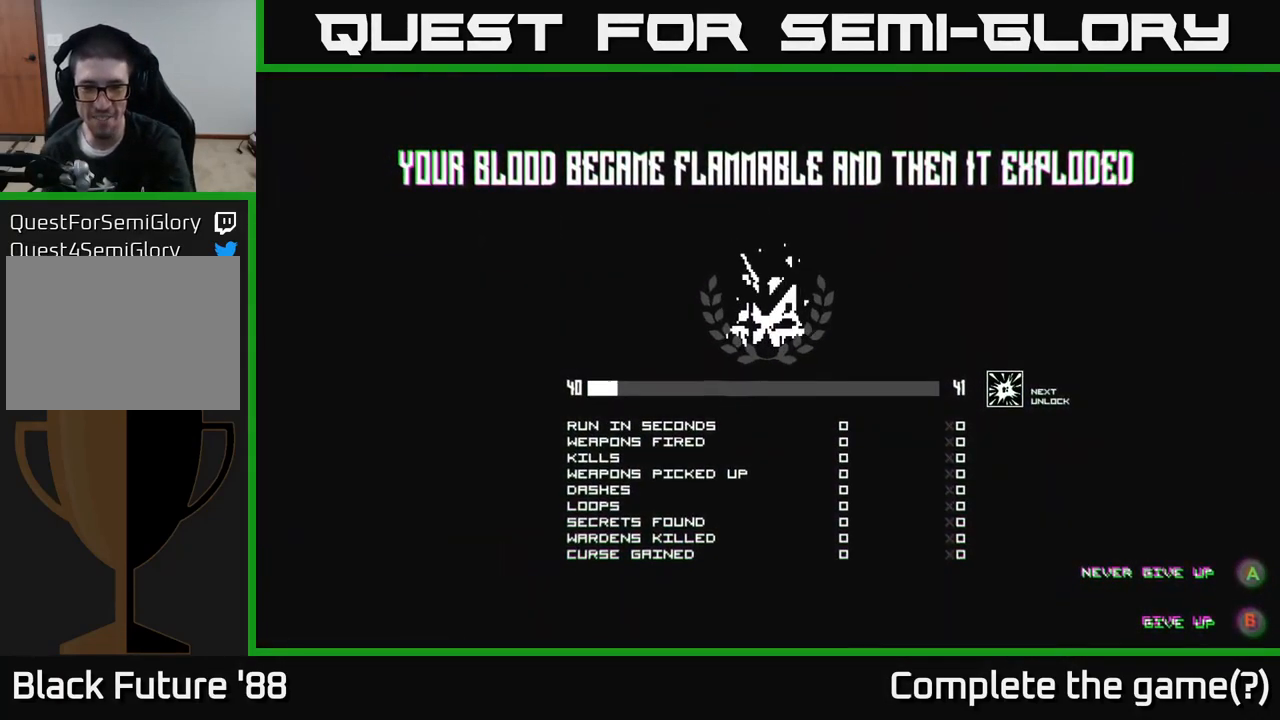
Gameplay with a controller (Xbox layout); each line is a JSON object with the inputs held at the frame after it. "events" lists button and stick changes between this image and that frame as [ms after this image, input, new state], when the widget could be followed in between.
{"buttons": [], "left_stick": "center", "right_stick": "center", "events": []}
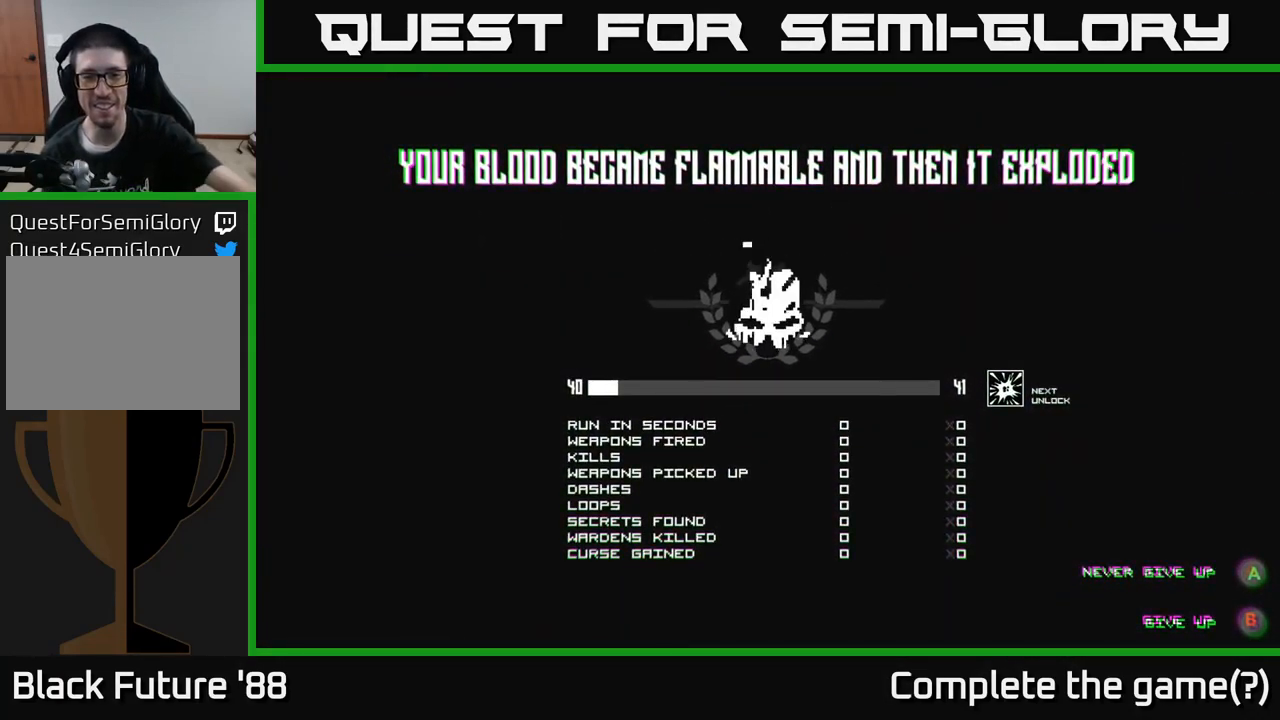
{"buttons": [], "left_stick": "center", "right_stick": "center", "events": []}
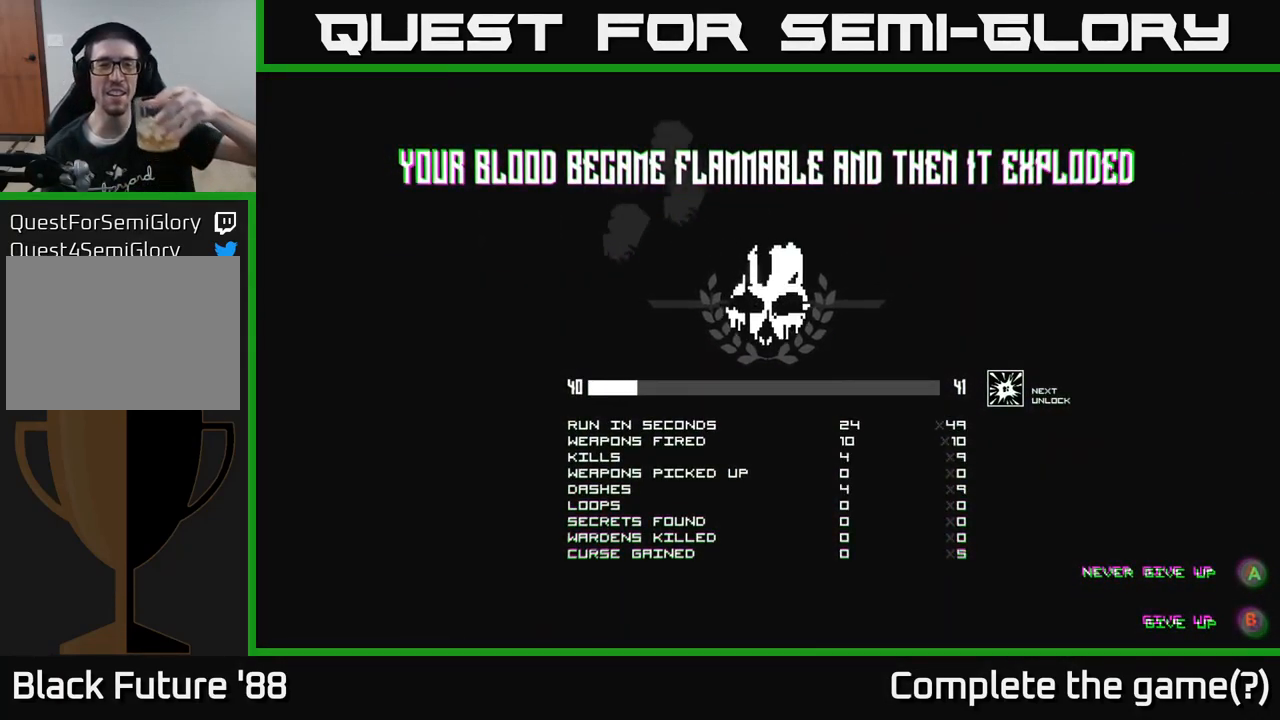
{"buttons": [], "left_stick": "center", "right_stick": "center", "events": []}
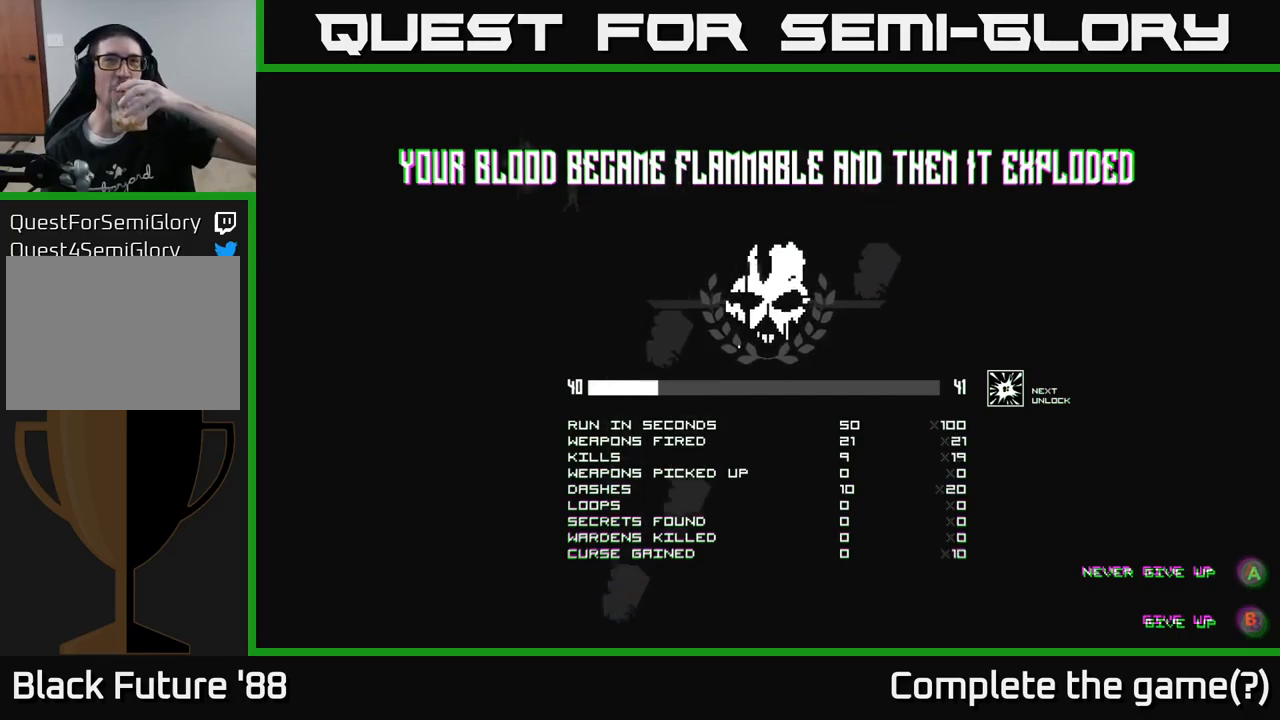
{"buttons": [], "left_stick": "center", "right_stick": "center", "events": []}
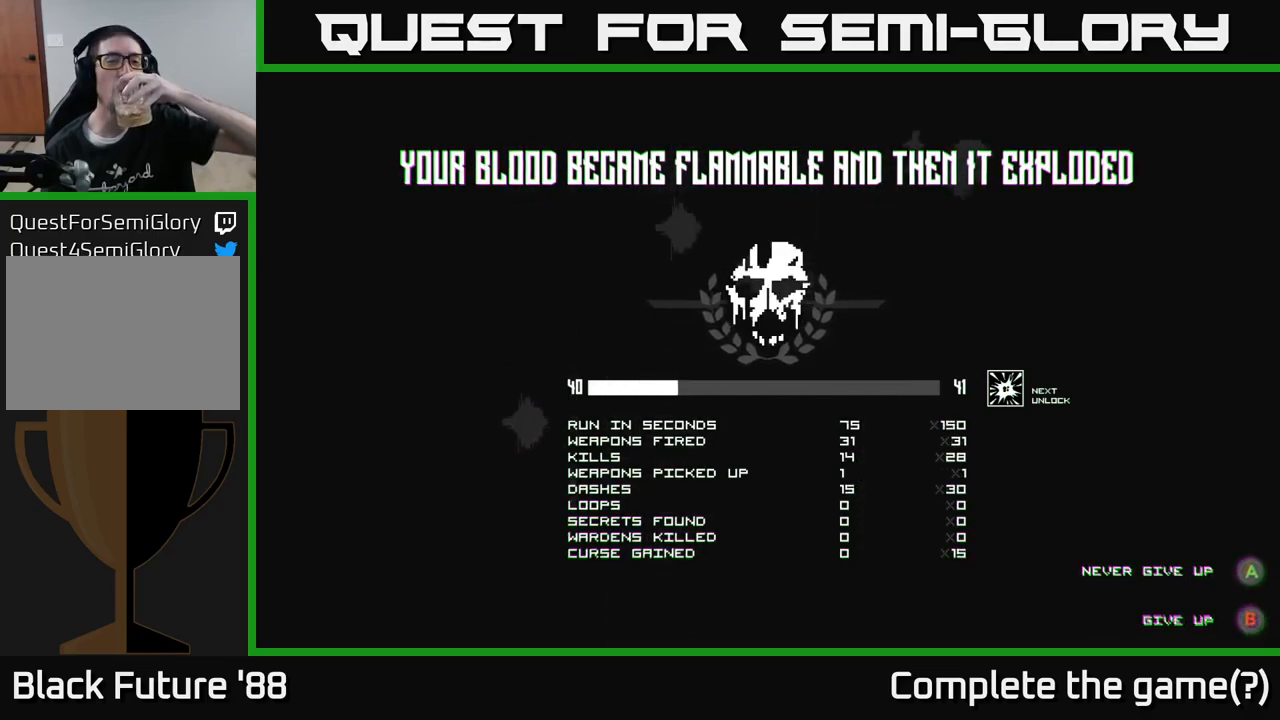
{"buttons": ["A"], "left_stick": "center", "right_stick": "center", "events": [[400, "A", "down"]]}
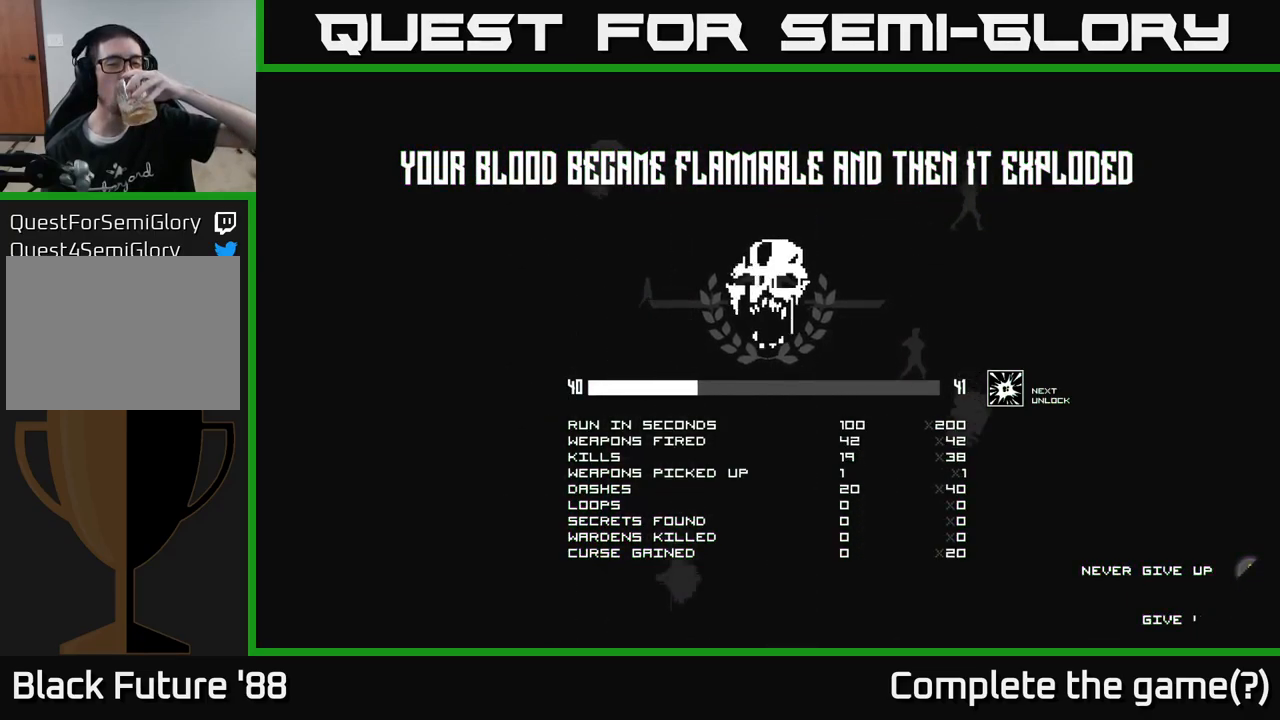
{"buttons": [], "left_stick": "center", "right_stick": "center", "events": [[17, "A", "up"]]}
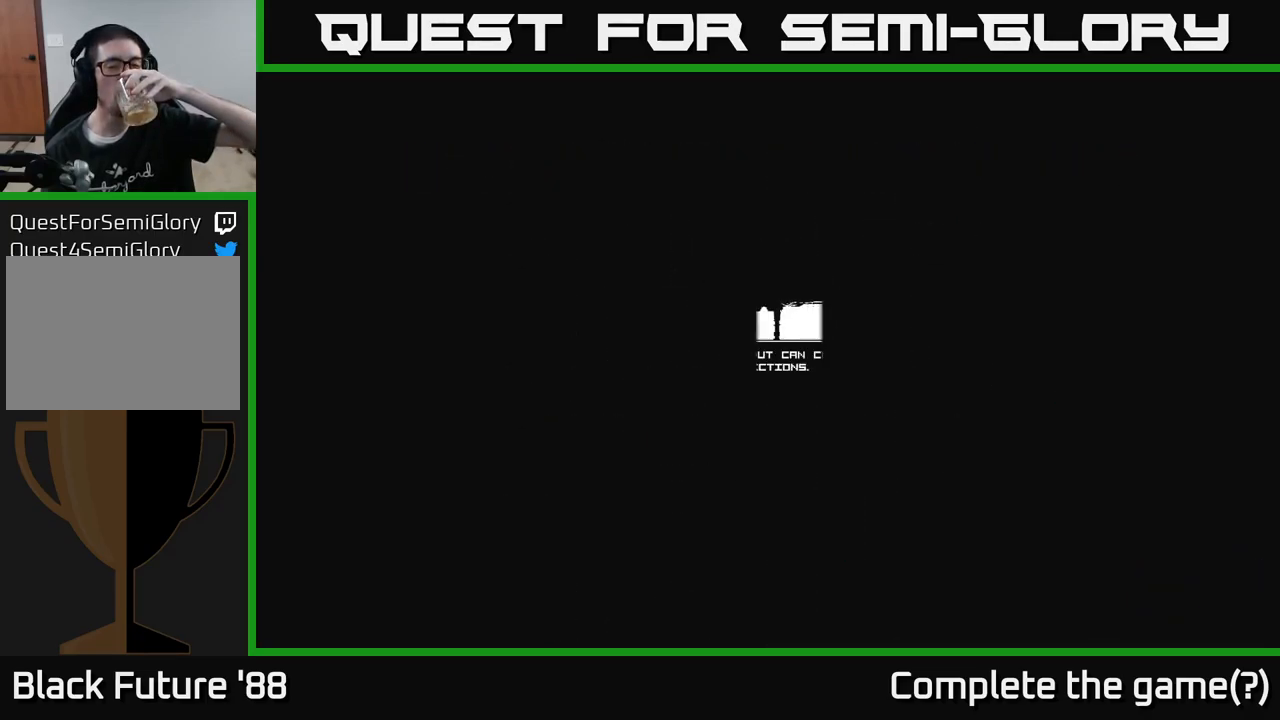
{"buttons": [], "left_stick": "center", "right_stick": "center", "events": []}
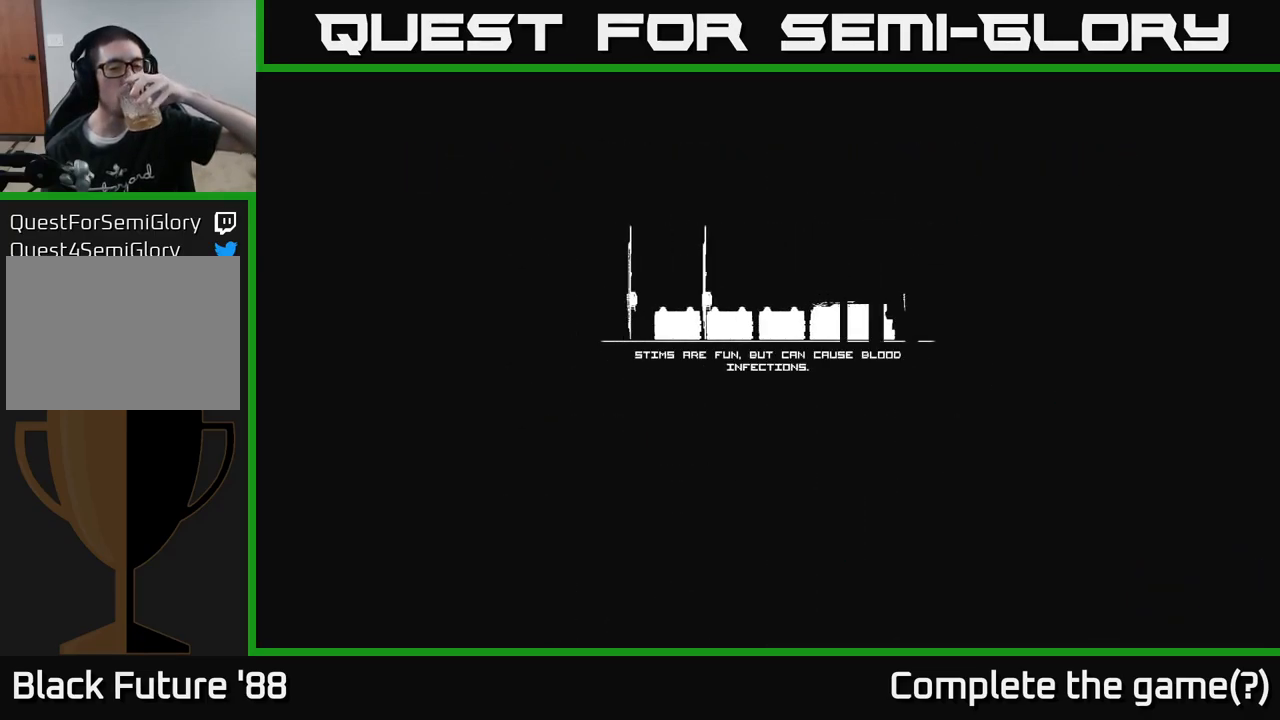
{"buttons": [], "left_stick": "center", "right_stick": "center", "events": []}
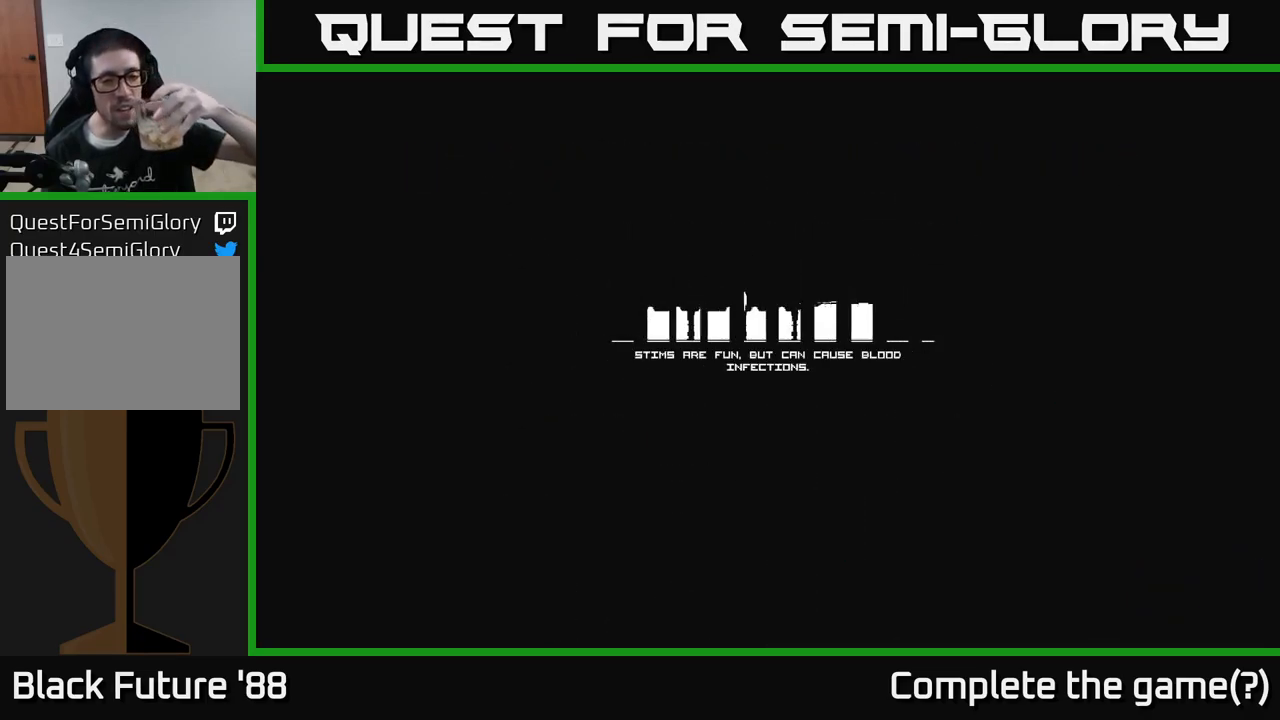
{"buttons": [], "left_stick": "center", "right_stick": "center", "events": []}
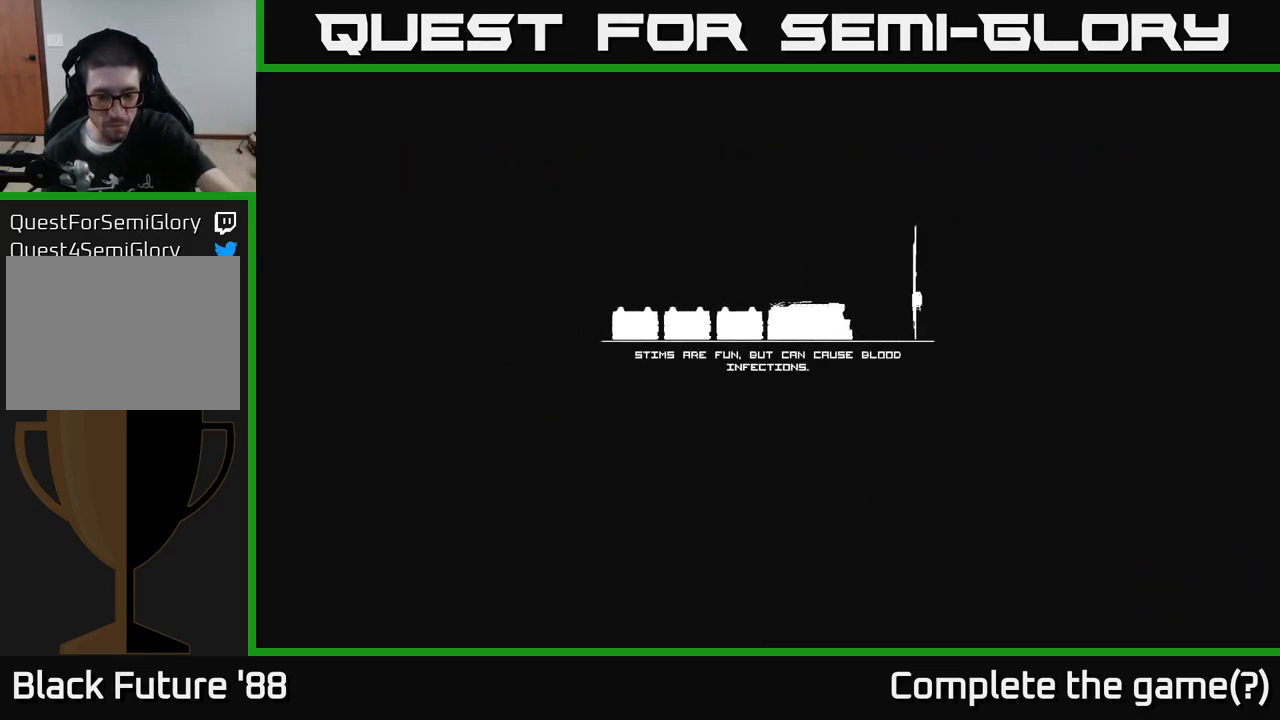
{"buttons": [], "left_stick": "center", "right_stick": "center", "events": []}
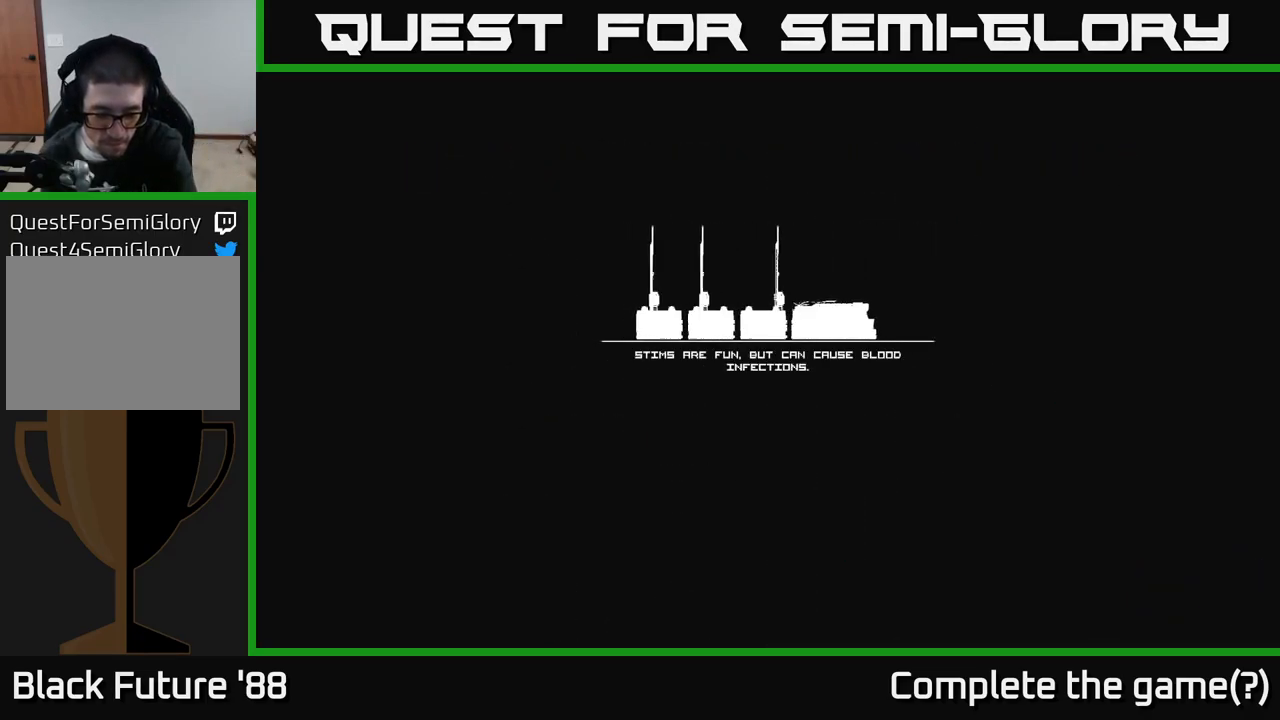
{"buttons": [], "left_stick": "center", "right_stick": "center", "events": []}
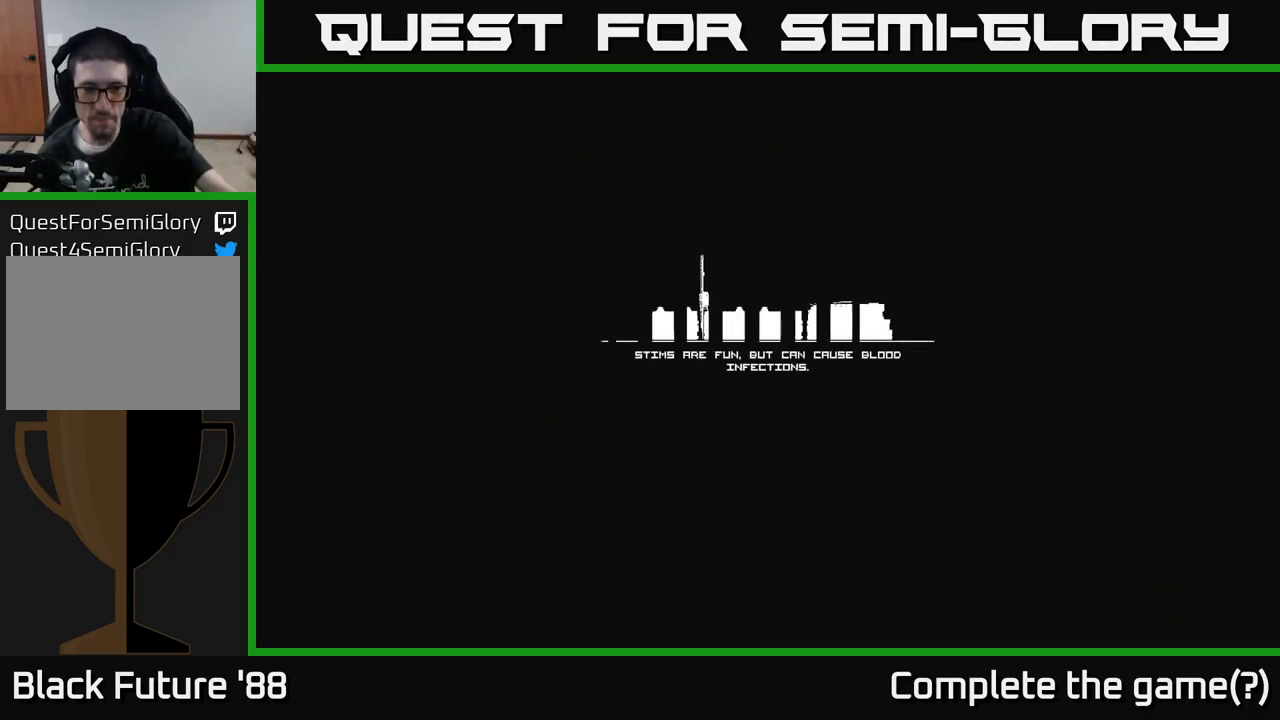
{"buttons": [], "left_stick": "center", "right_stick": "center", "events": []}
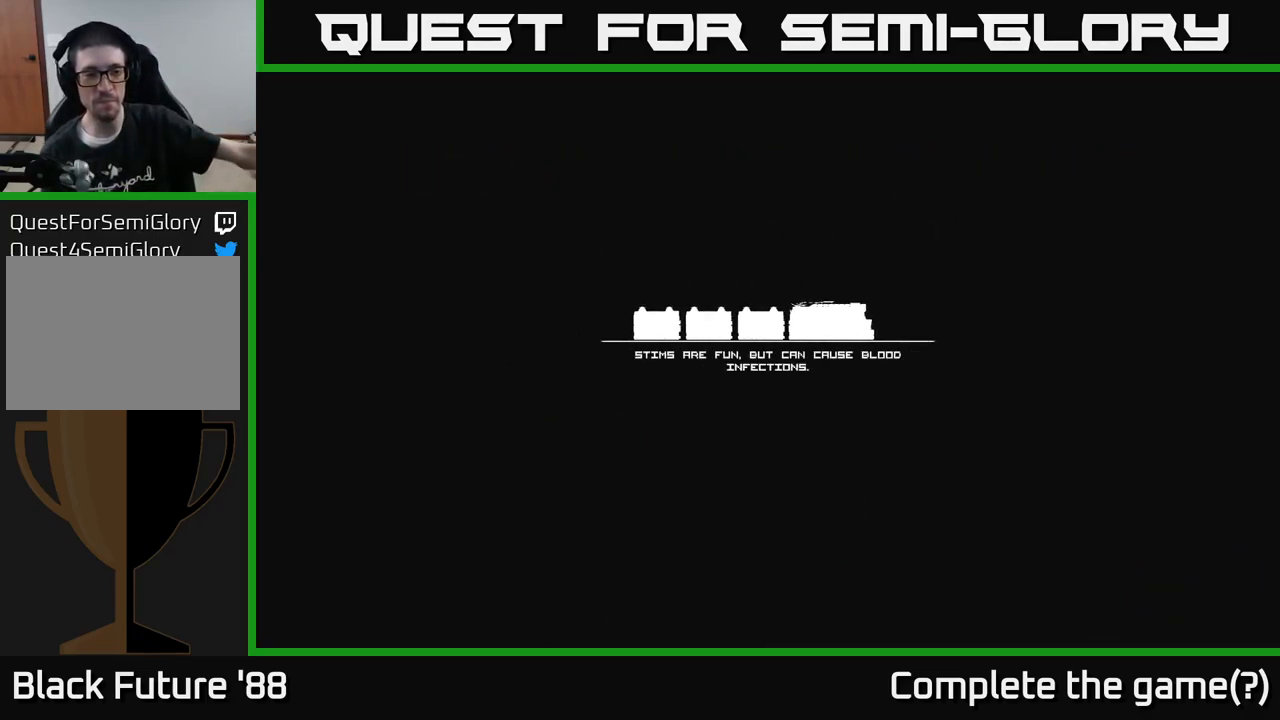
{"buttons": [], "left_stick": "center", "right_stick": "center", "events": []}
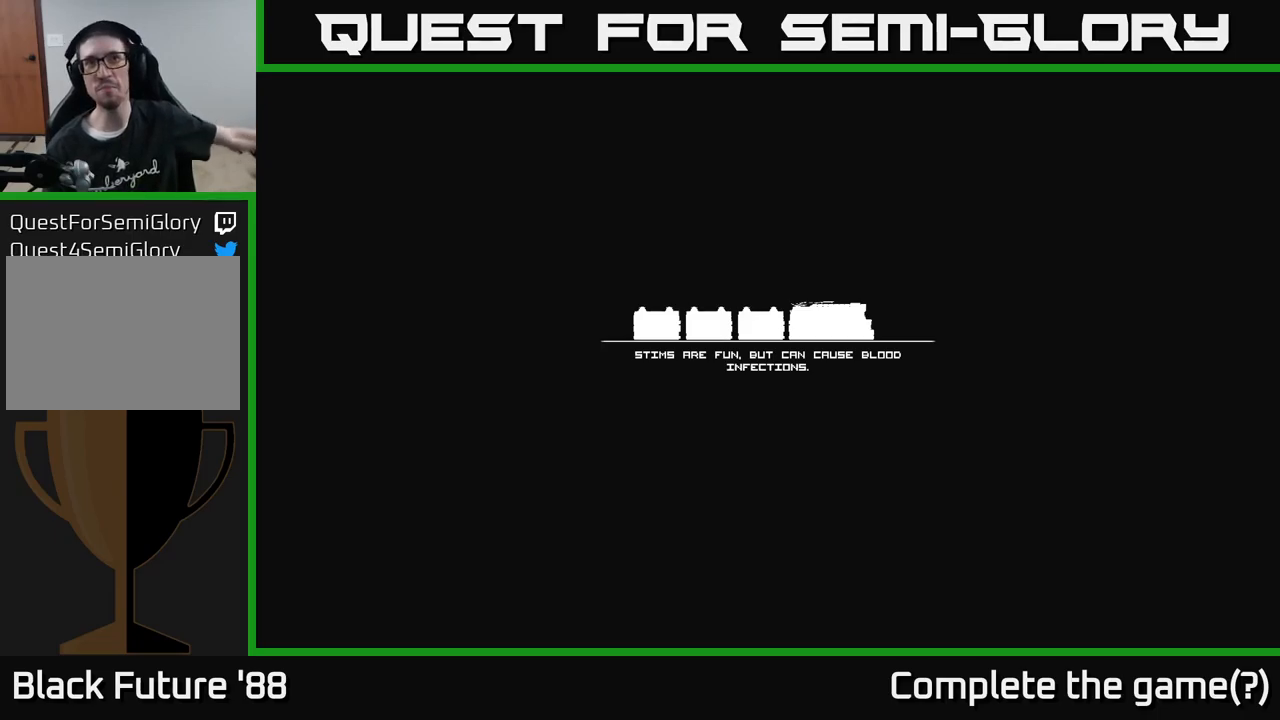
{"buttons": [], "left_stick": "center", "right_stick": "center", "events": []}
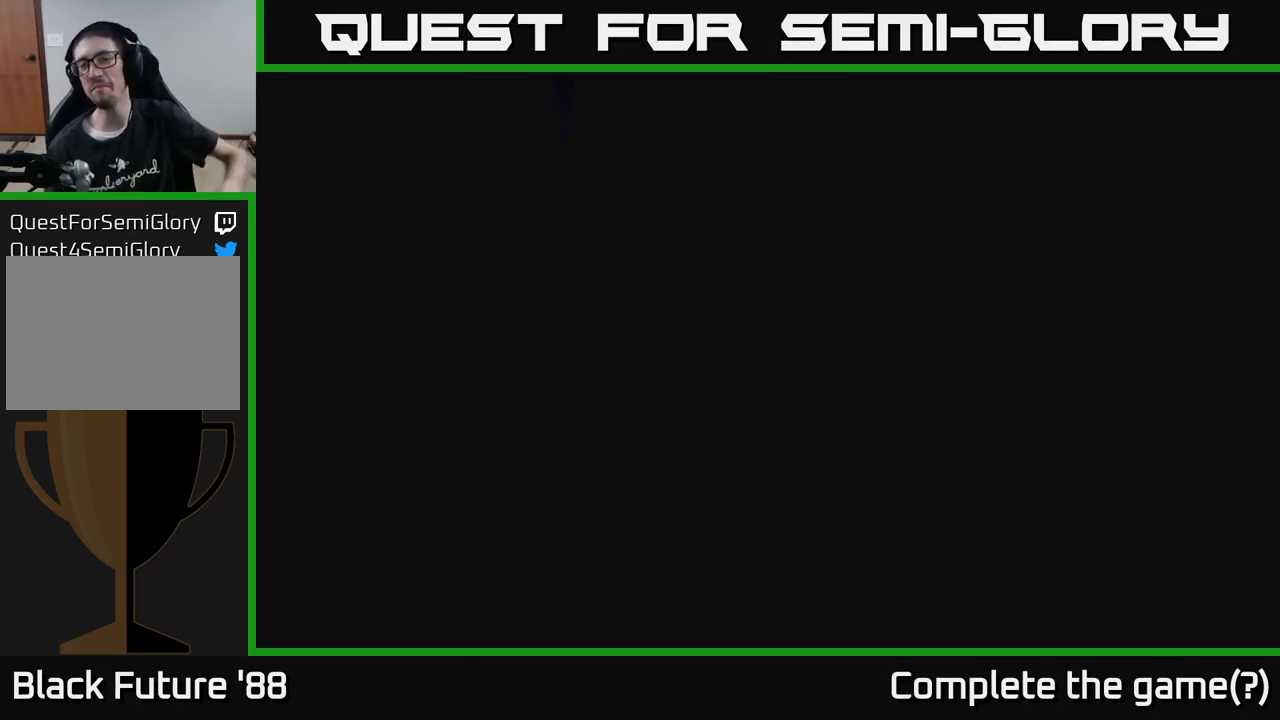
{"buttons": [], "left_stick": "center", "right_stick": "center", "events": [[183, "A", "down"], [333, "A", "up"]]}
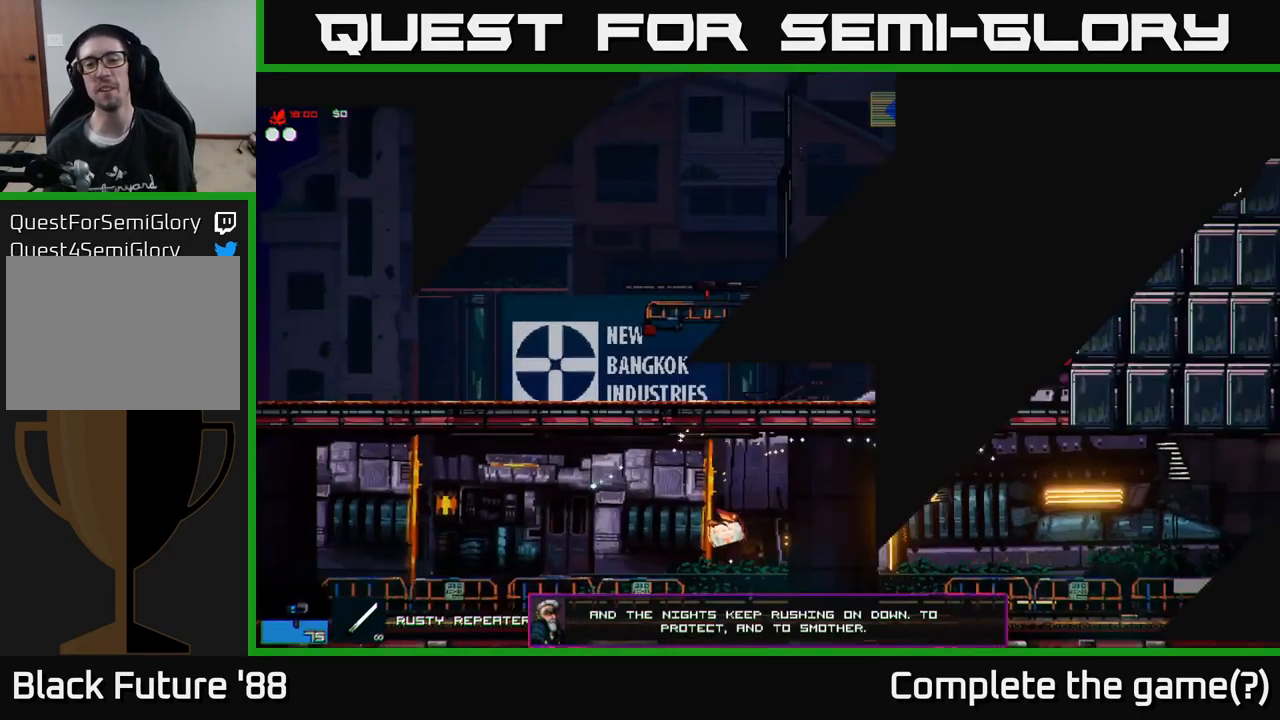
{"buttons": [], "left_stick": "right", "right_stick": "center", "events": [[400, "left_stick", "right"]]}
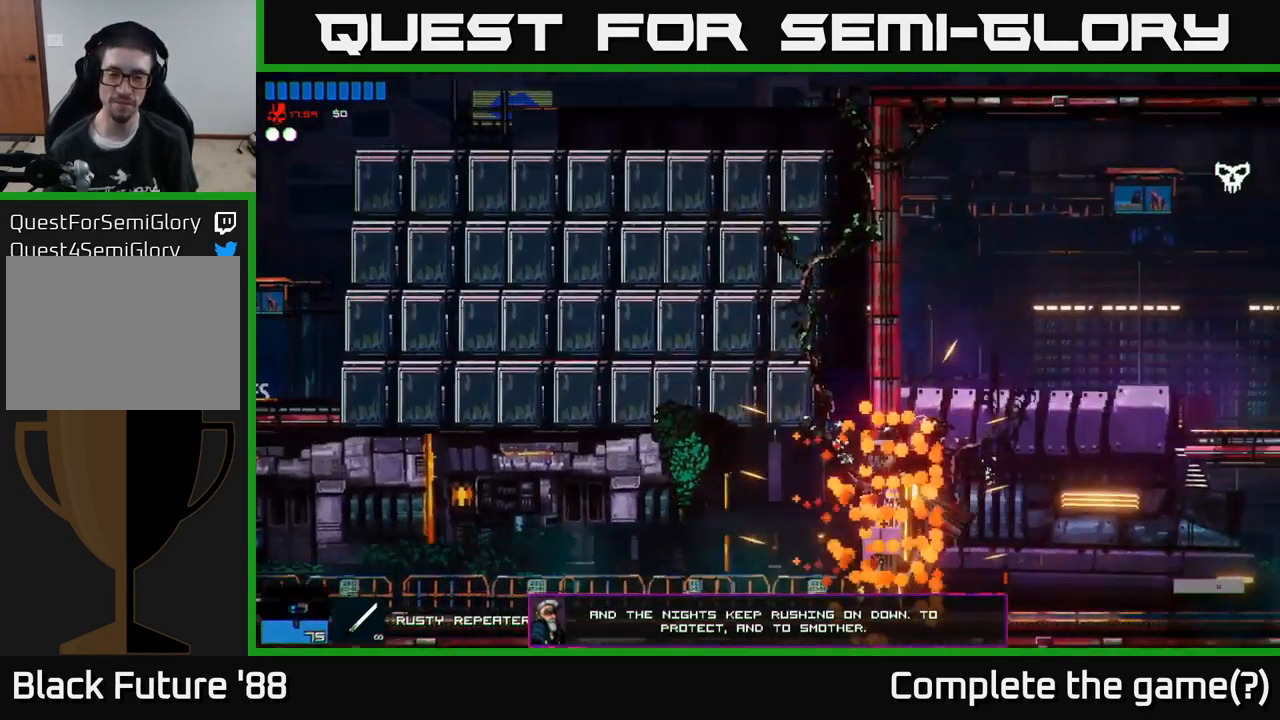
{"buttons": [], "left_stick": "center", "right_stick": "right", "events": [[17, "right_stick", "right"], [267, "left_stick", "center"]]}
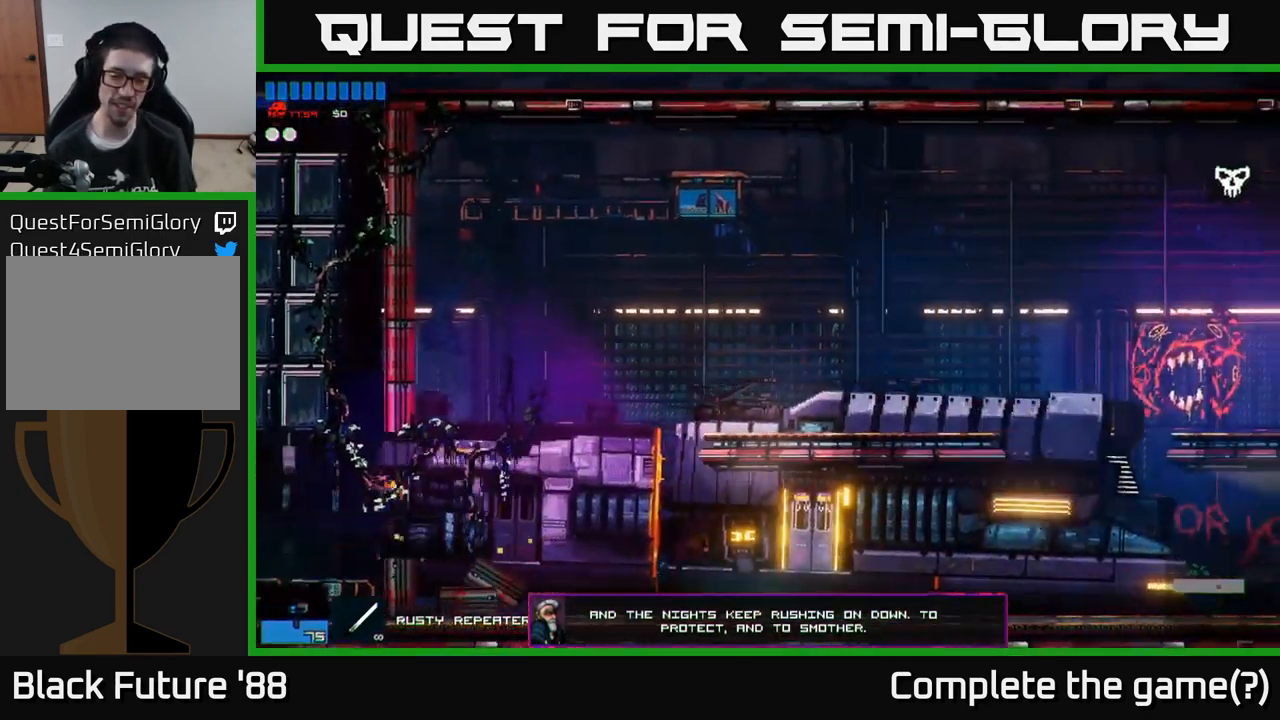
{"buttons": [], "left_stick": "center", "right_stick": "up", "events": [[83, "right_stick", "center"], [433, "right_stick", "up"]]}
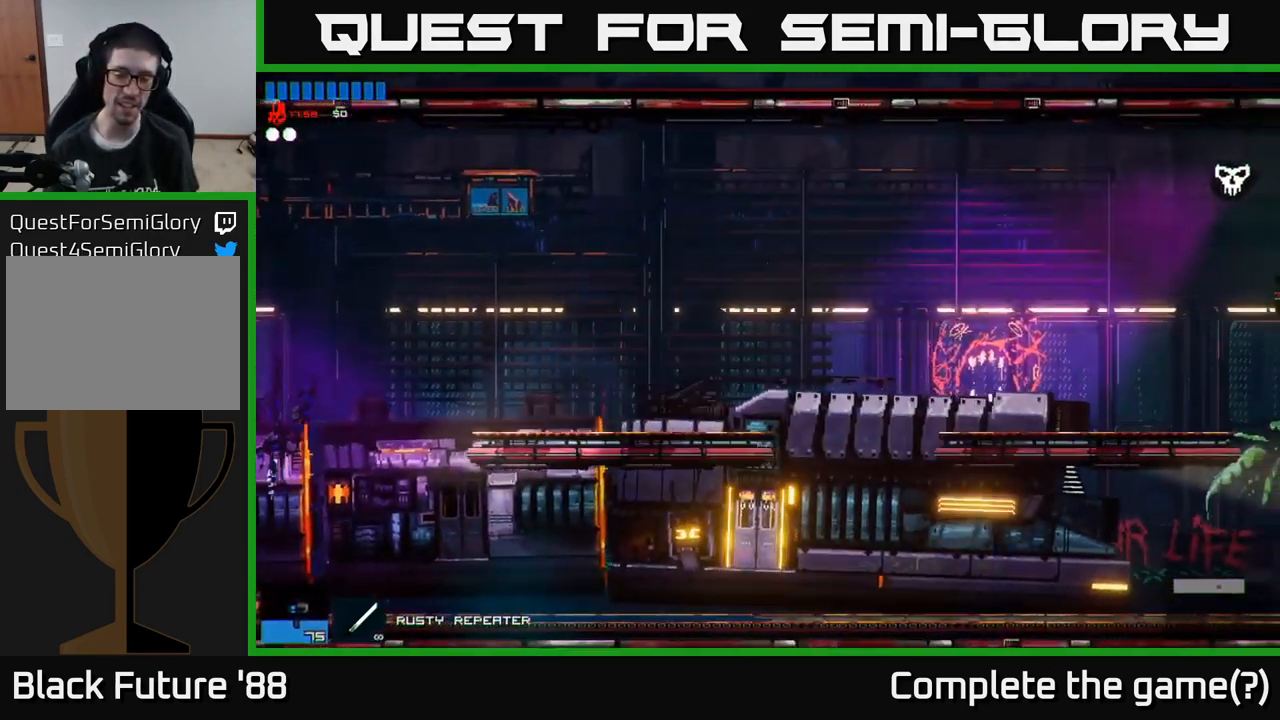
{"buttons": [], "left_stick": "center", "right_stick": "up-right", "events": [[33, "right_stick", "up-right"]]}
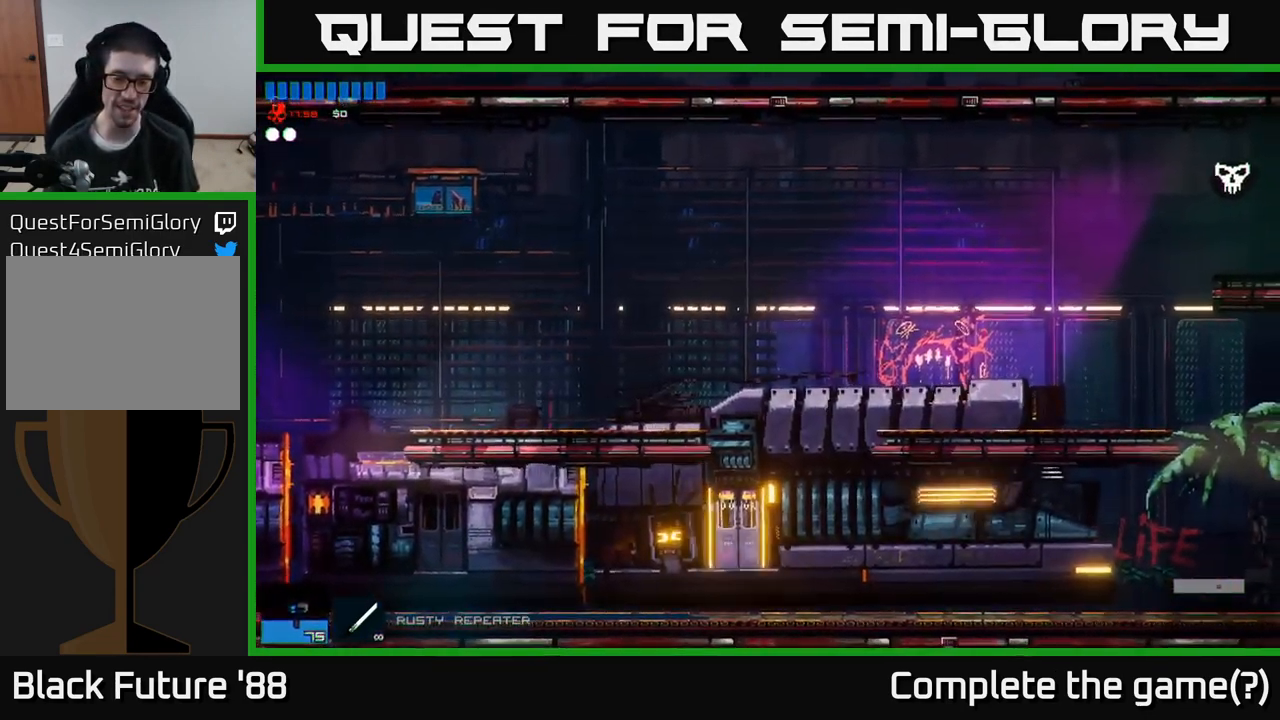
{"buttons": [], "left_stick": "center", "right_stick": "up-right", "events": []}
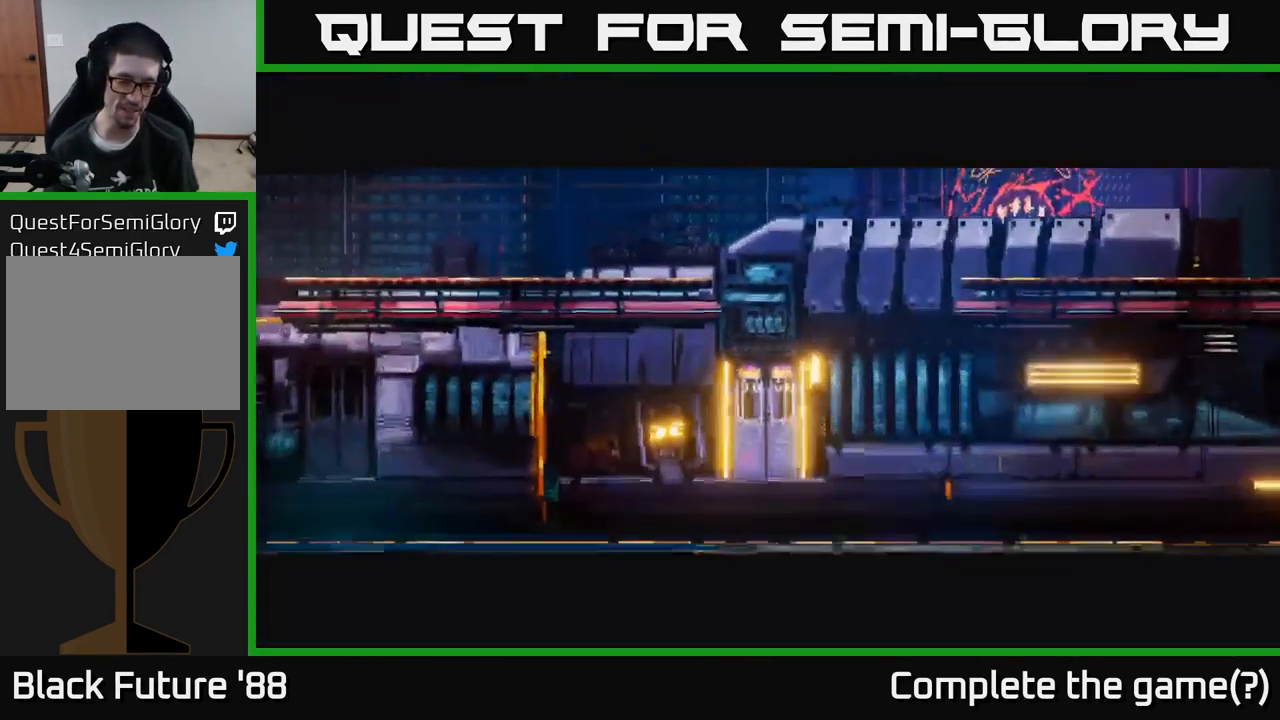
{"buttons": [], "left_stick": "center", "right_stick": "center", "events": [[33, "right_stick", "center"]]}
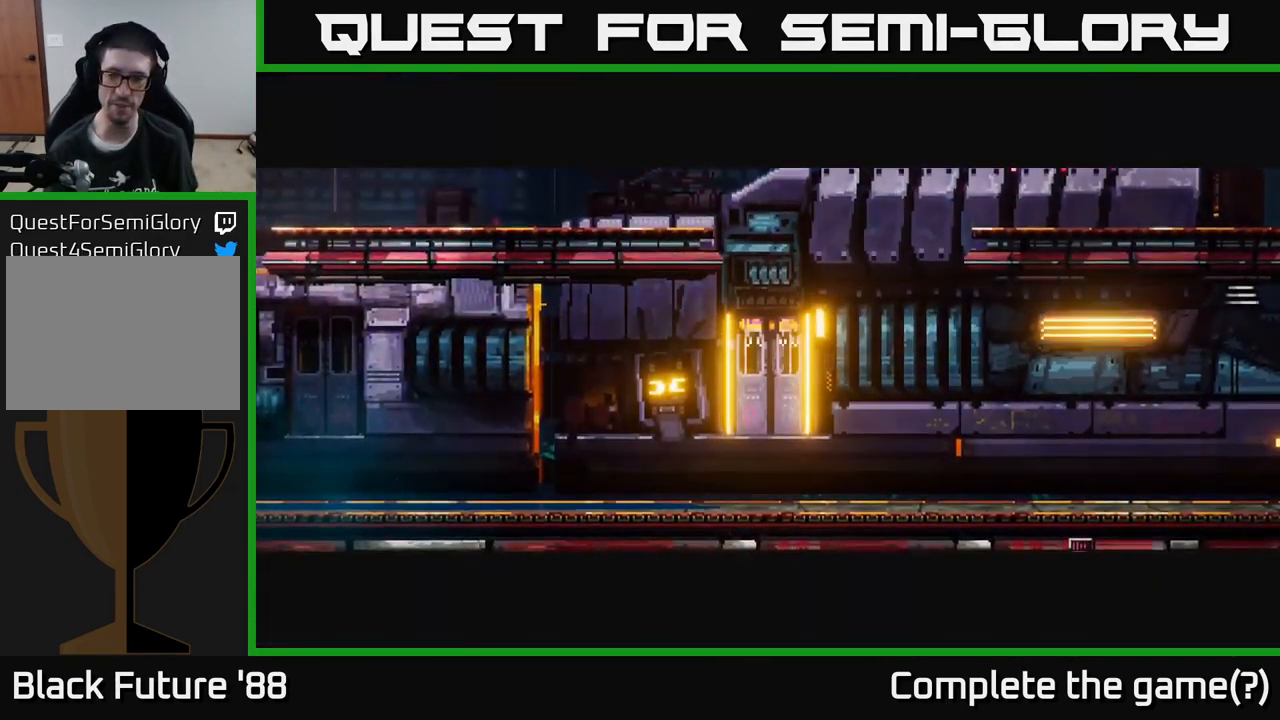
{"buttons": [], "left_stick": "center", "right_stick": "center", "events": []}
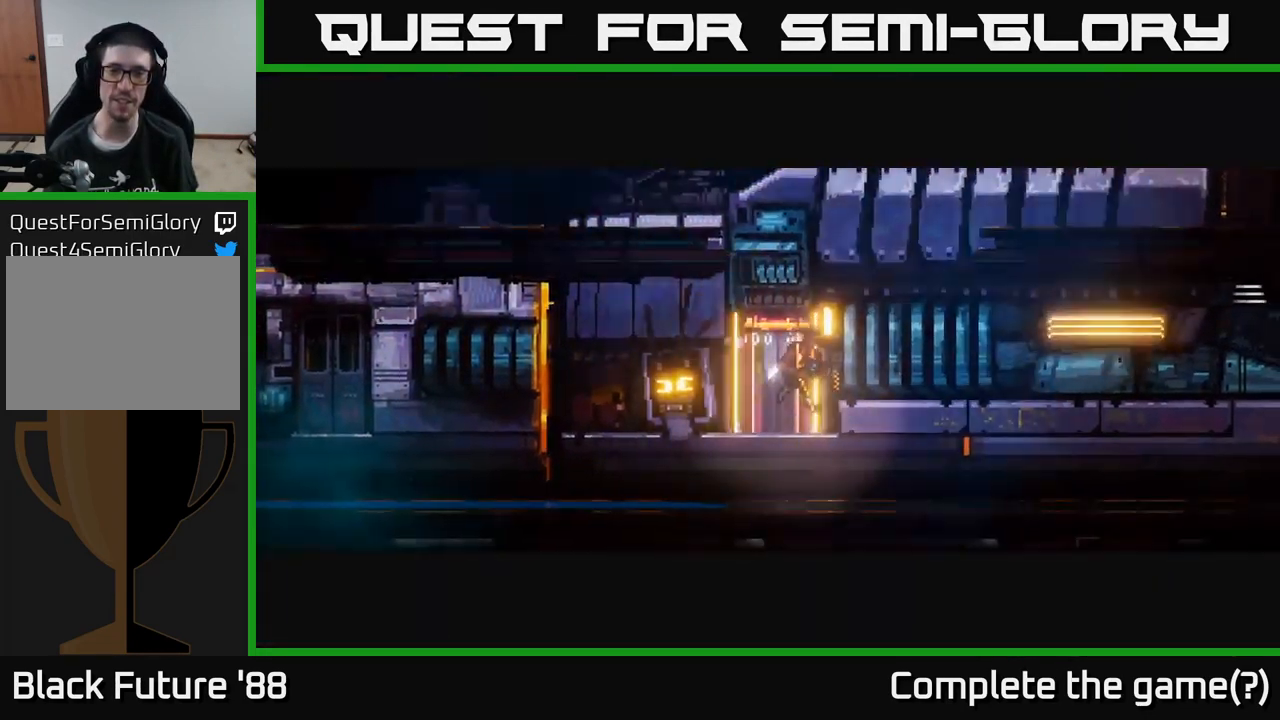
{"buttons": [], "left_stick": "right", "right_stick": "right", "events": [[33, "left_stick", "right"], [233, "right_stick", "right"], [266, "left_stick", "center"], [499, "left_stick", "right"]]}
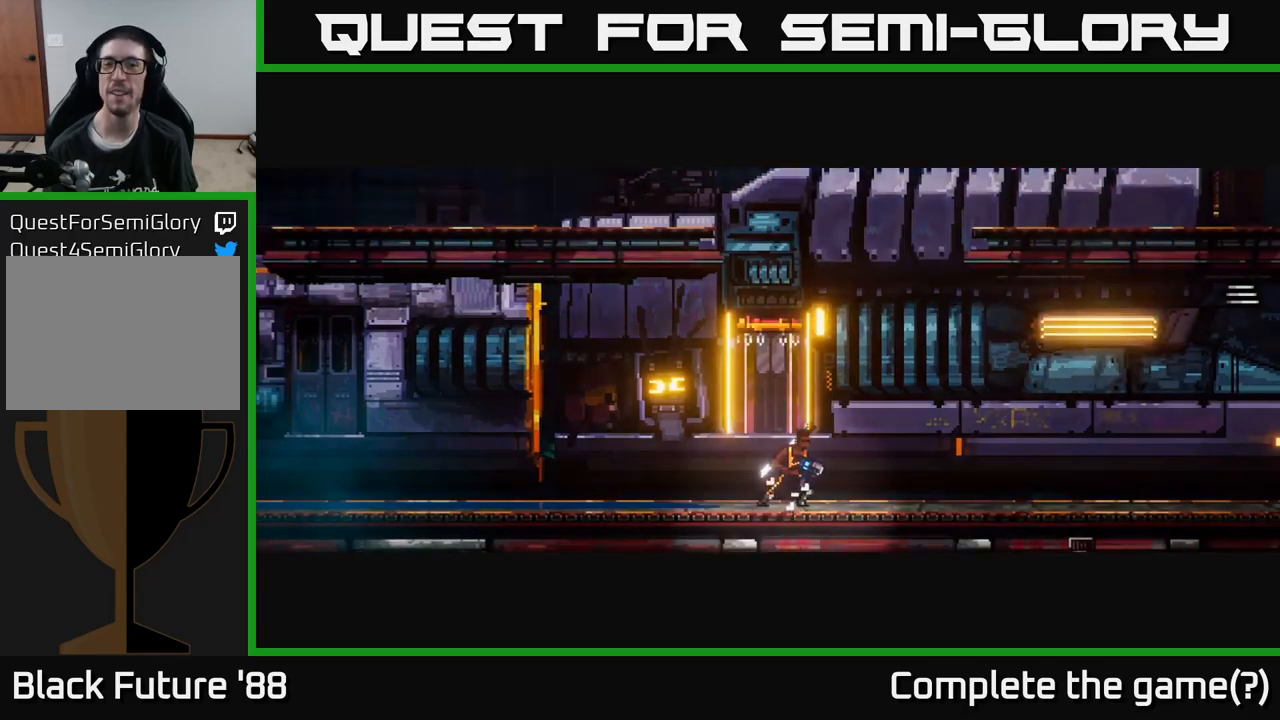
{"buttons": [], "left_stick": "up-left", "right_stick": "right", "events": [[150, "R1", "down"], [233, "left_stick", "up"], [250, "R1", "up"], [283, "A", "down"], [300, "left_stick", "up-left"], [450, "A", "up"]]}
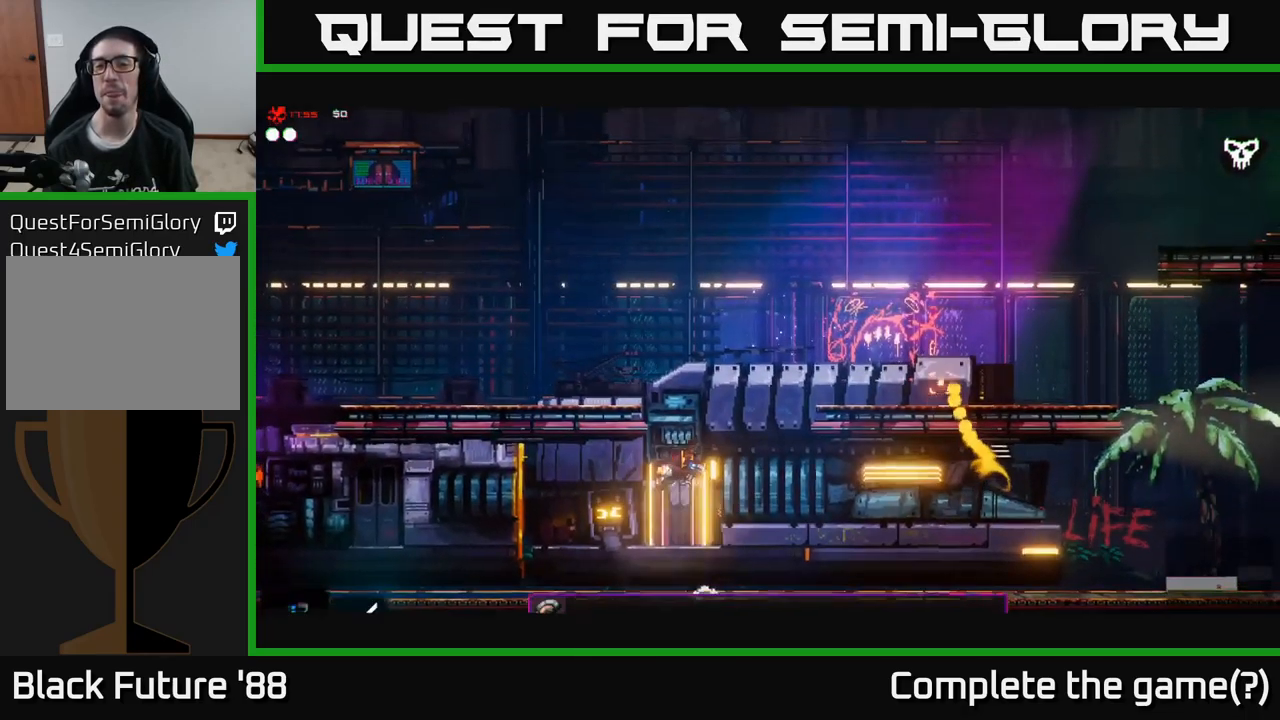
{"buttons": [], "left_stick": "right", "right_stick": "right", "events": [[67, "left_stick", "right"], [167, "A", "down"], [283, "R1", "down"], [317, "A", "up"], [383, "R1", "up"]]}
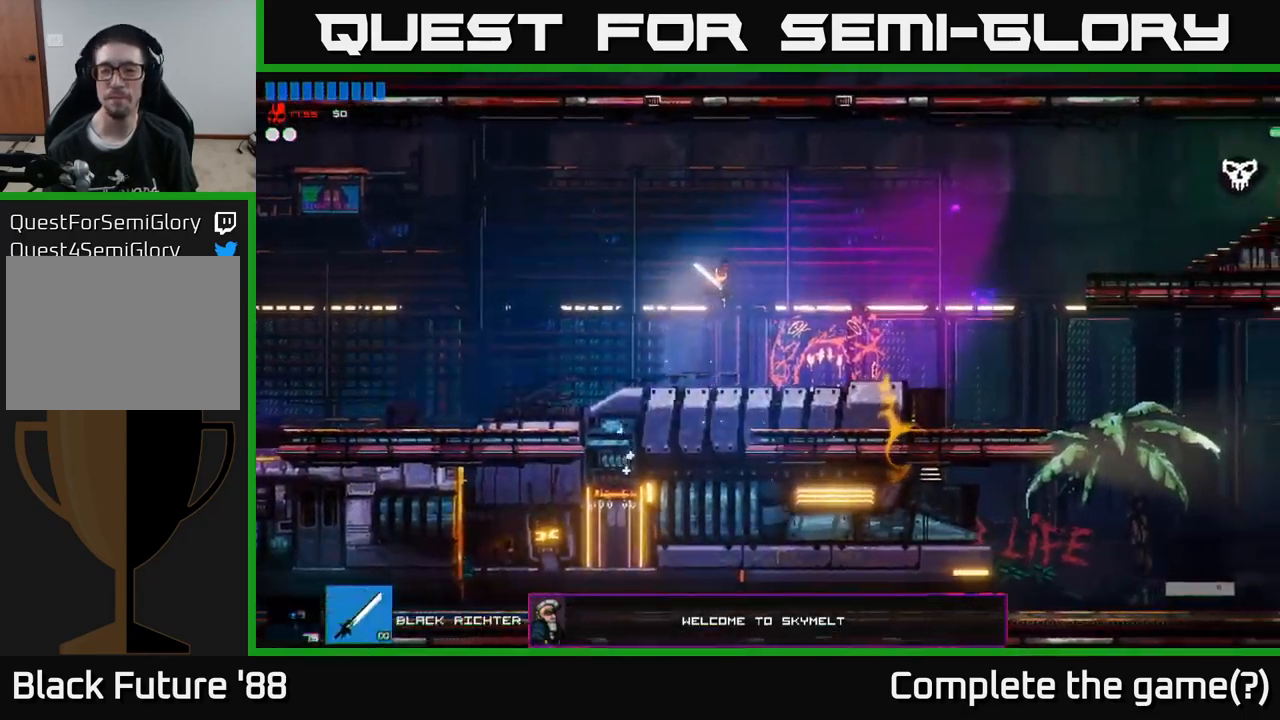
{"buttons": [], "left_stick": "right", "right_stick": "right", "events": []}
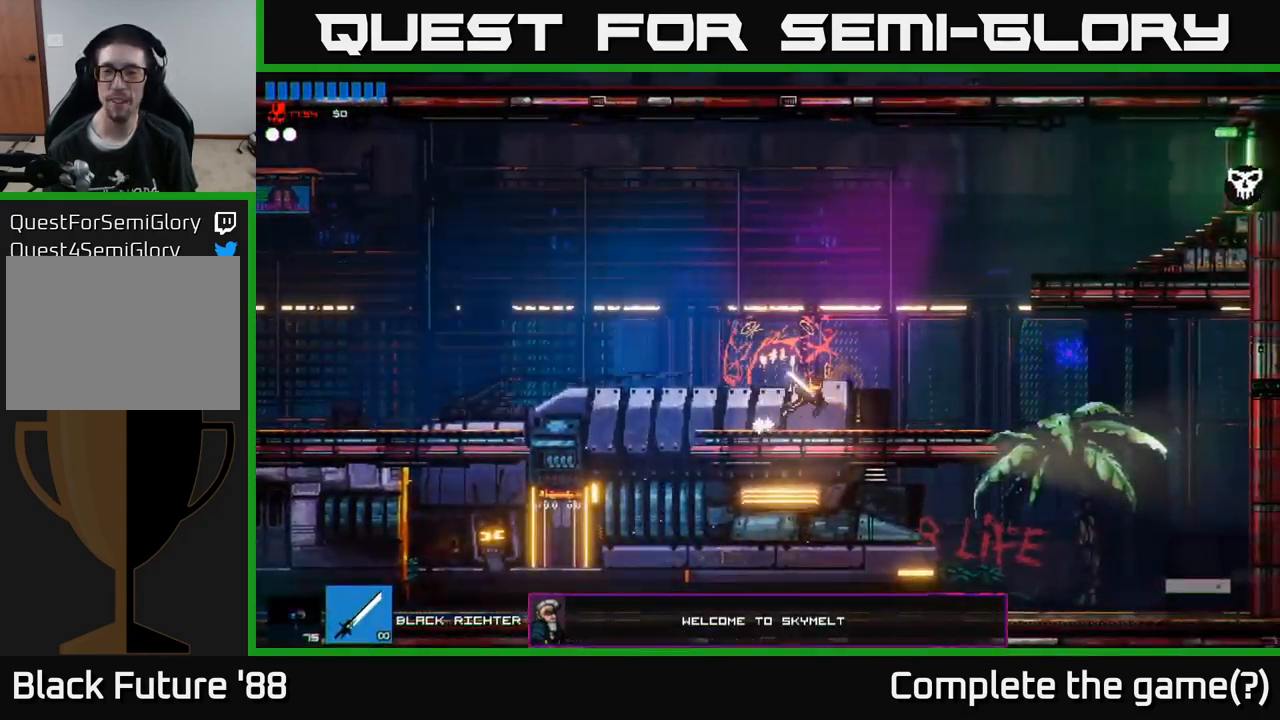
{"buttons": [], "left_stick": "right", "right_stick": "right", "events": [[183, "A", "down"], [317, "A", "up"], [400, "A", "down"], [483, "A", "up"]]}
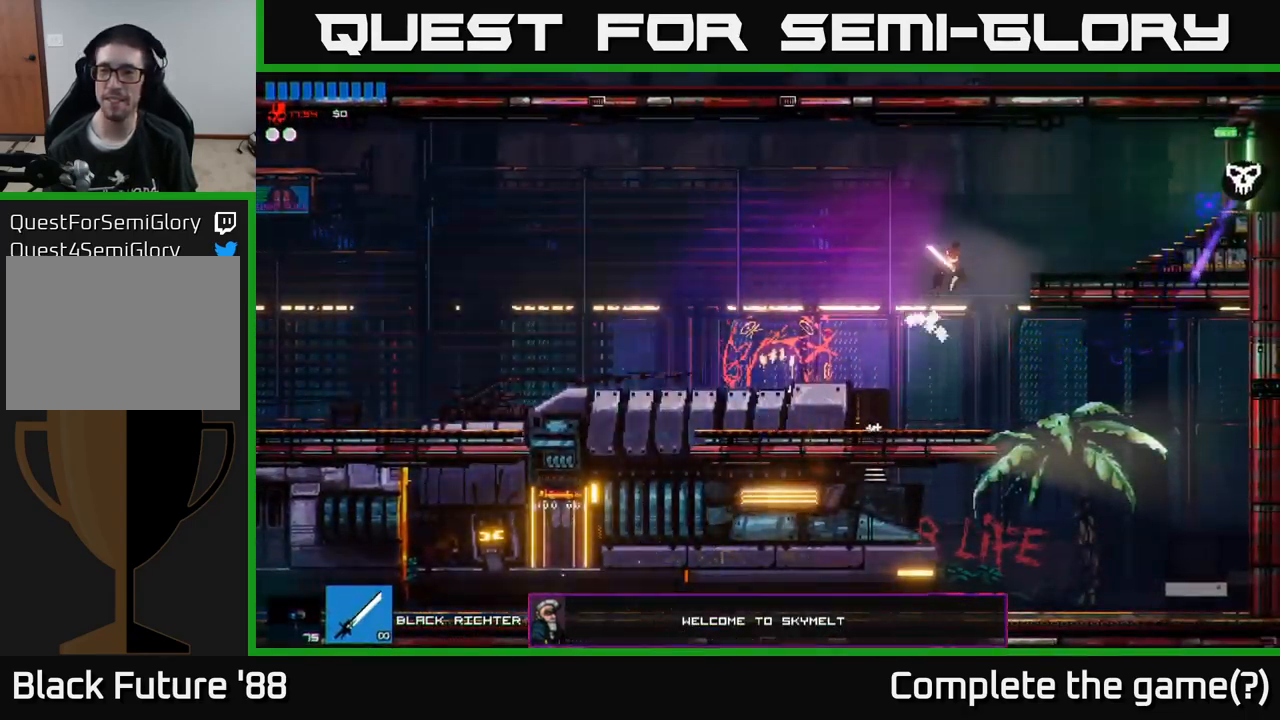
{"buttons": [], "left_stick": "right", "right_stick": "right", "events": [[17, "L1", "down"], [133, "L1", "up"]]}
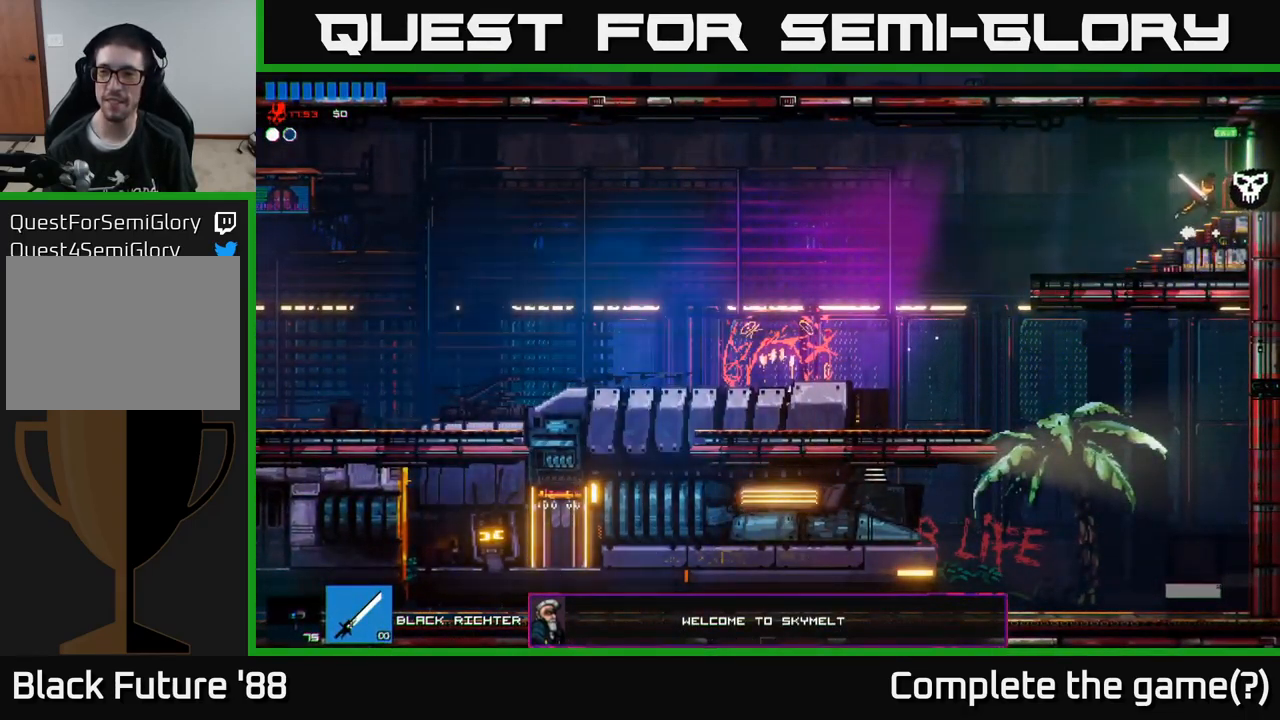
{"buttons": [], "left_stick": "right", "right_stick": "right", "events": []}